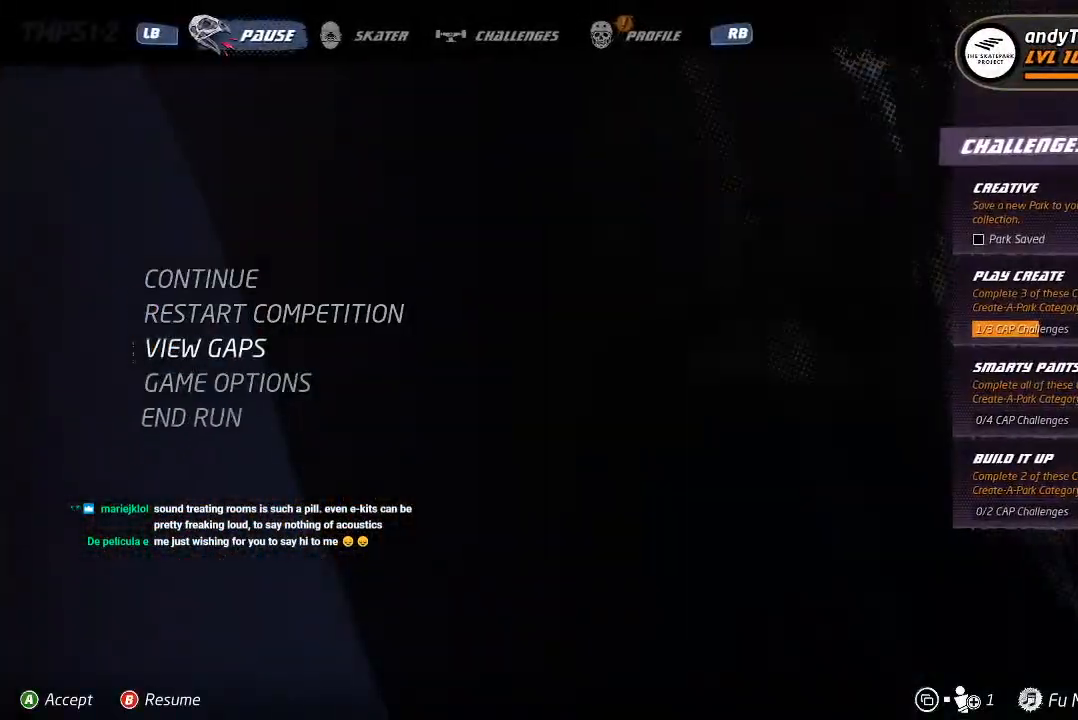
Gameplay with a controller (PlayStation layout); each line is a JSON object with the inputs held at the frame after it. "events" lists button and stick changes between this image and that frame as [ms after this image, input, new state], when the widget could be followed in between.
{"buttons": ["CROSS"], "left_stick": "center", "right_stick": "center", "events": [[67, "DPAD_DOWN", "up"], [133, "DPAD_DOWN", "down"], [217, "DPAD_DOWN", "up"], [267, "DPAD_DOWN", "down"], [367, "DPAD_DOWN", "up"], [467, "CROSS", "down"]]}
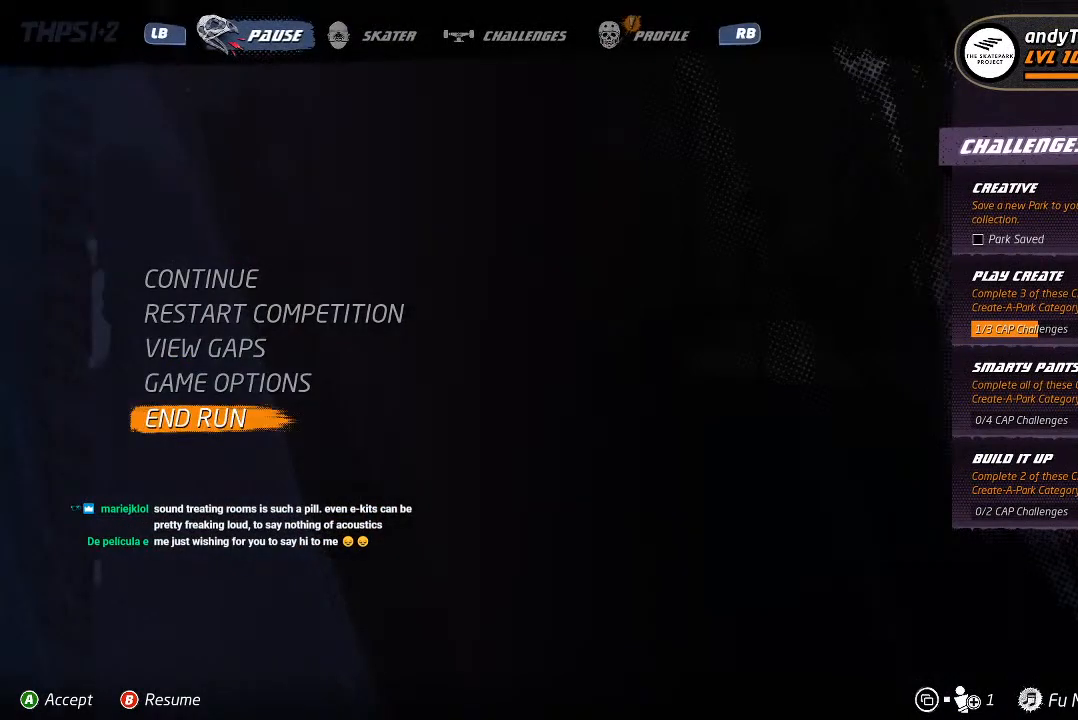
{"buttons": [], "left_stick": "center", "right_stick": "center", "events": [[83, "CROSS", "up"]]}
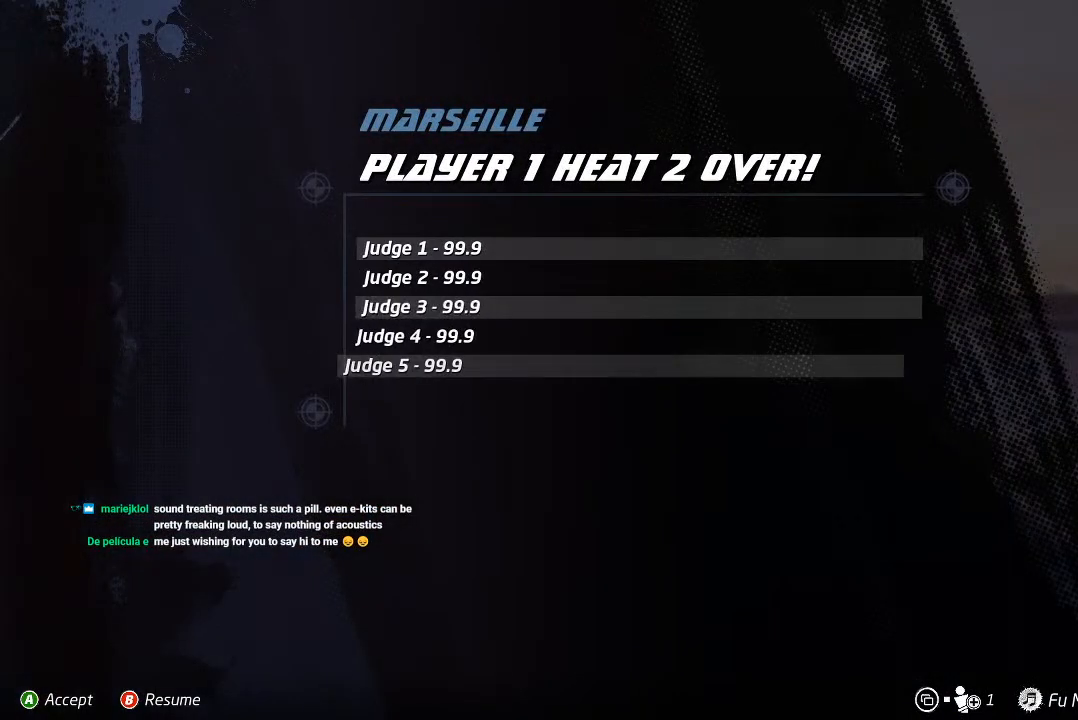
{"buttons": [], "left_stick": "center", "right_stick": "center", "events": []}
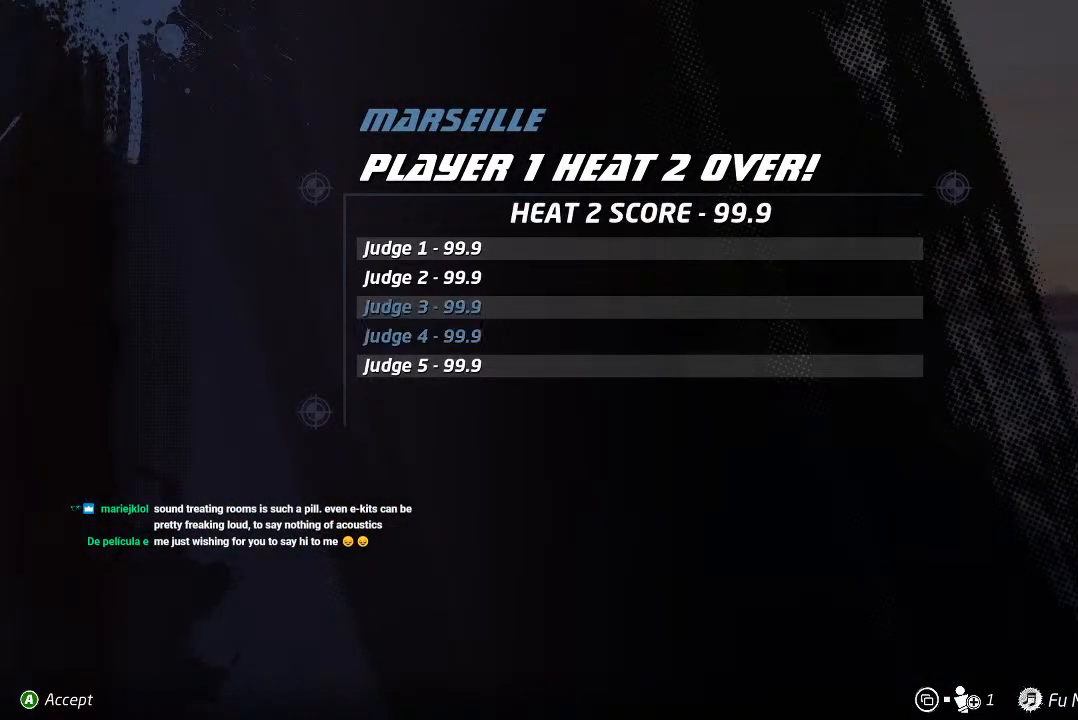
{"buttons": [], "left_stick": "center", "right_stick": "center", "events": []}
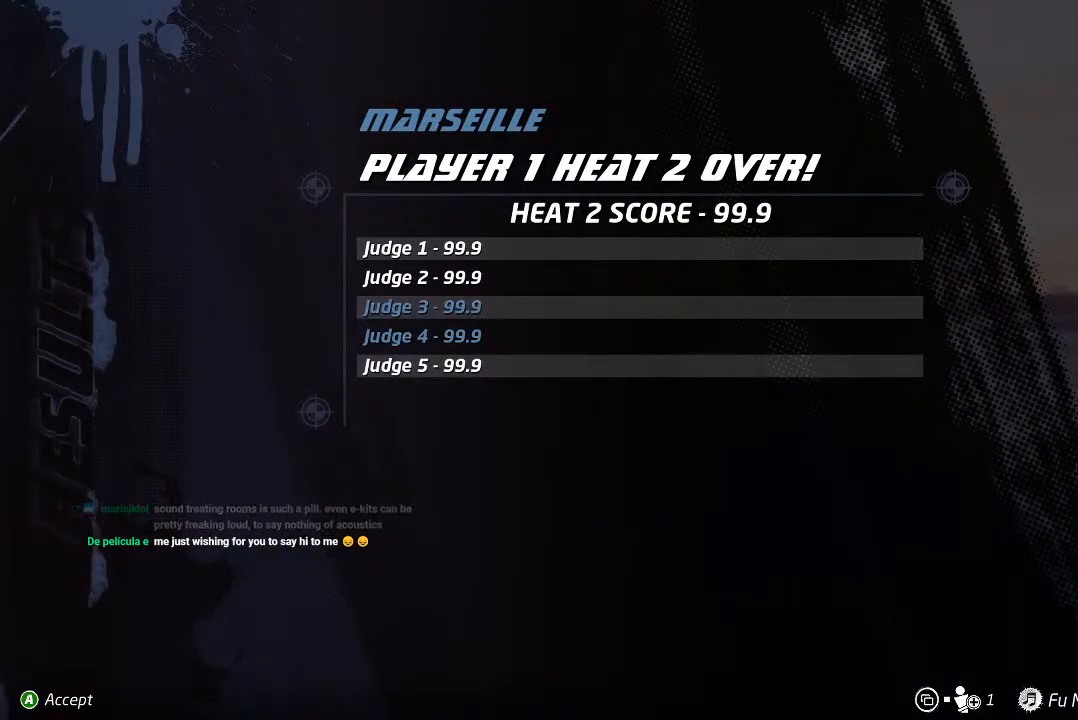
{"buttons": [], "left_stick": "center", "right_stick": "center", "events": []}
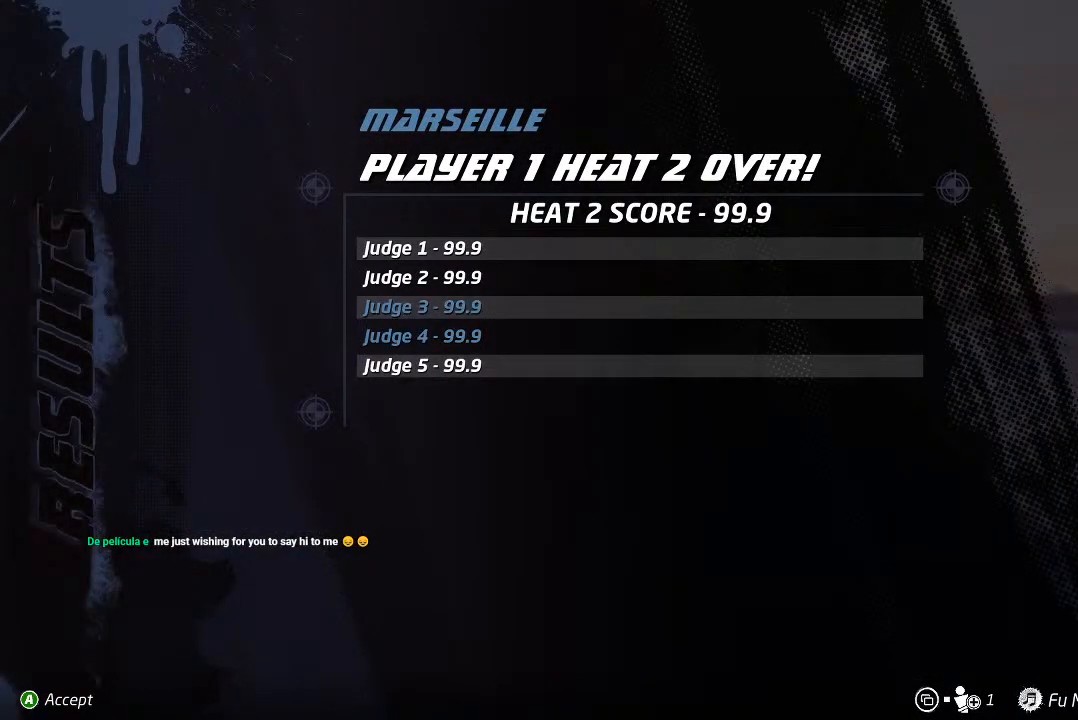
{"buttons": [], "left_stick": "center", "right_stick": "center", "events": []}
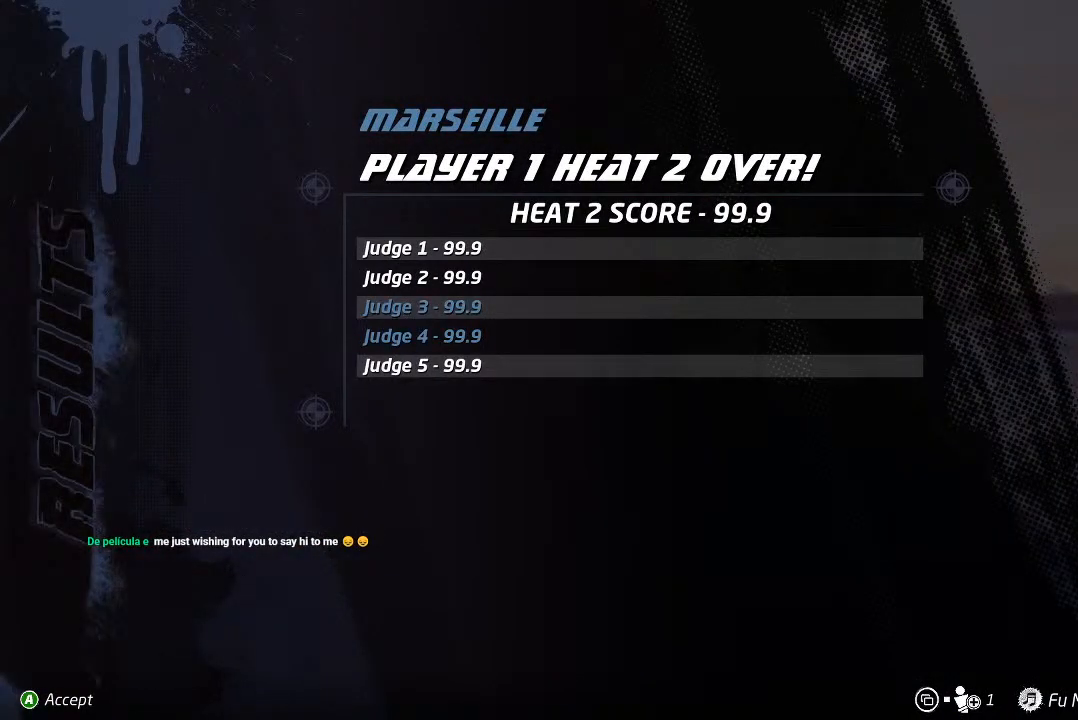
{"buttons": [], "left_stick": "center", "right_stick": "center", "events": []}
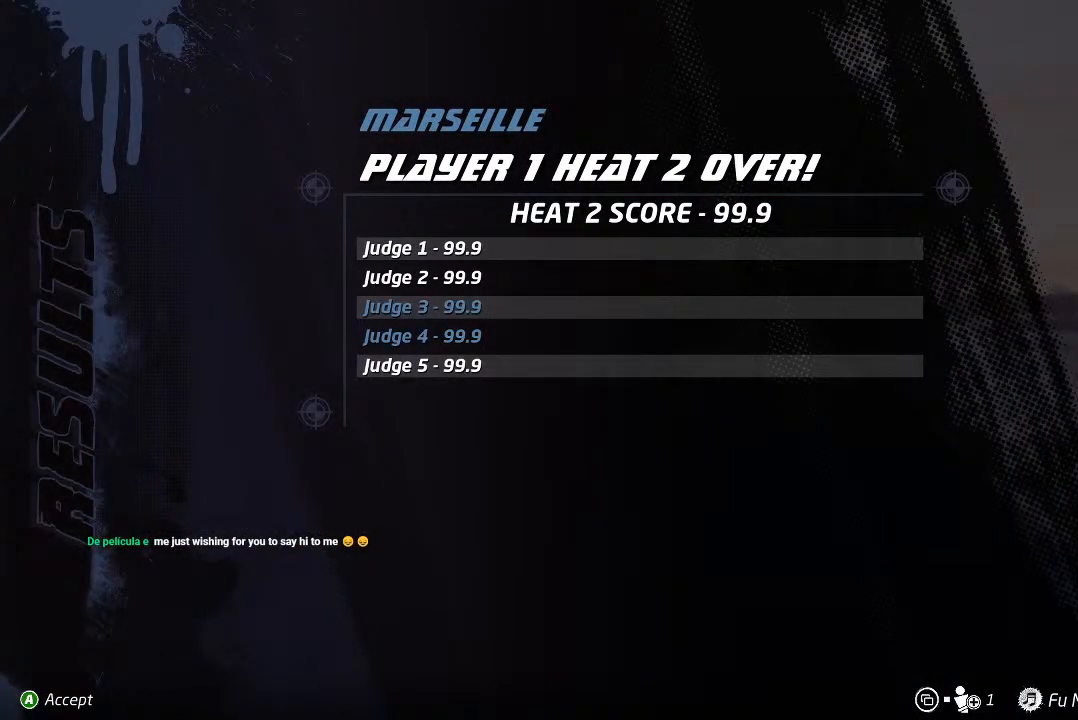
{"buttons": [], "left_stick": "center", "right_stick": "center", "events": []}
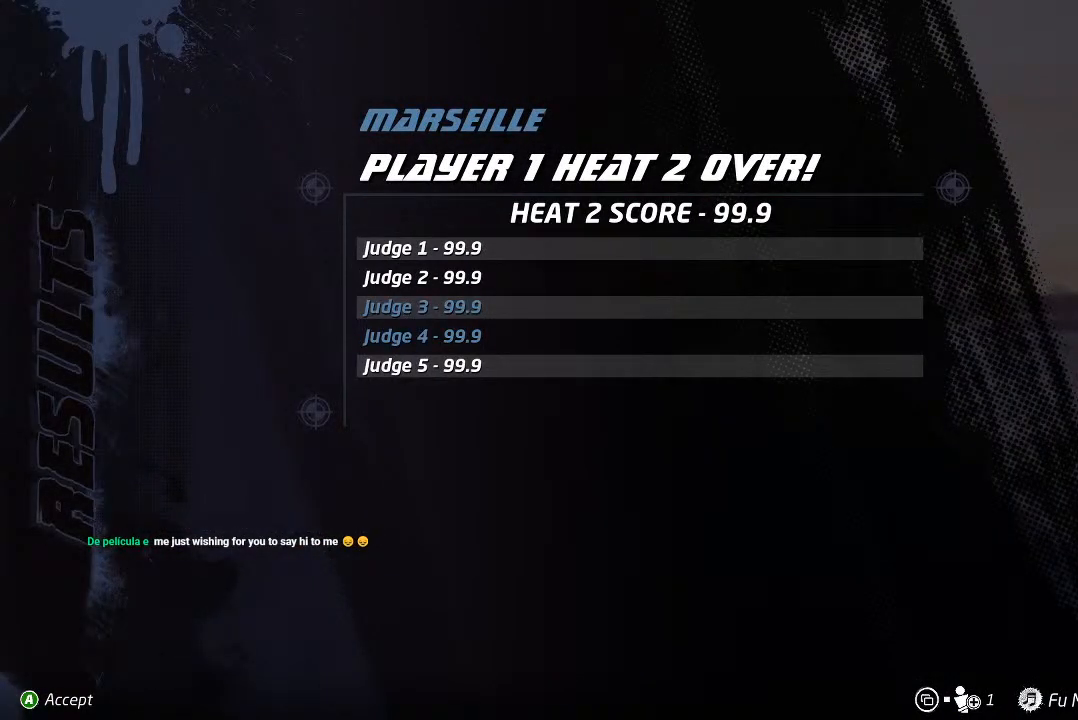
{"buttons": ["CROSS"], "left_stick": "center", "right_stick": "center", "events": [[500, "CROSS", "down"]]}
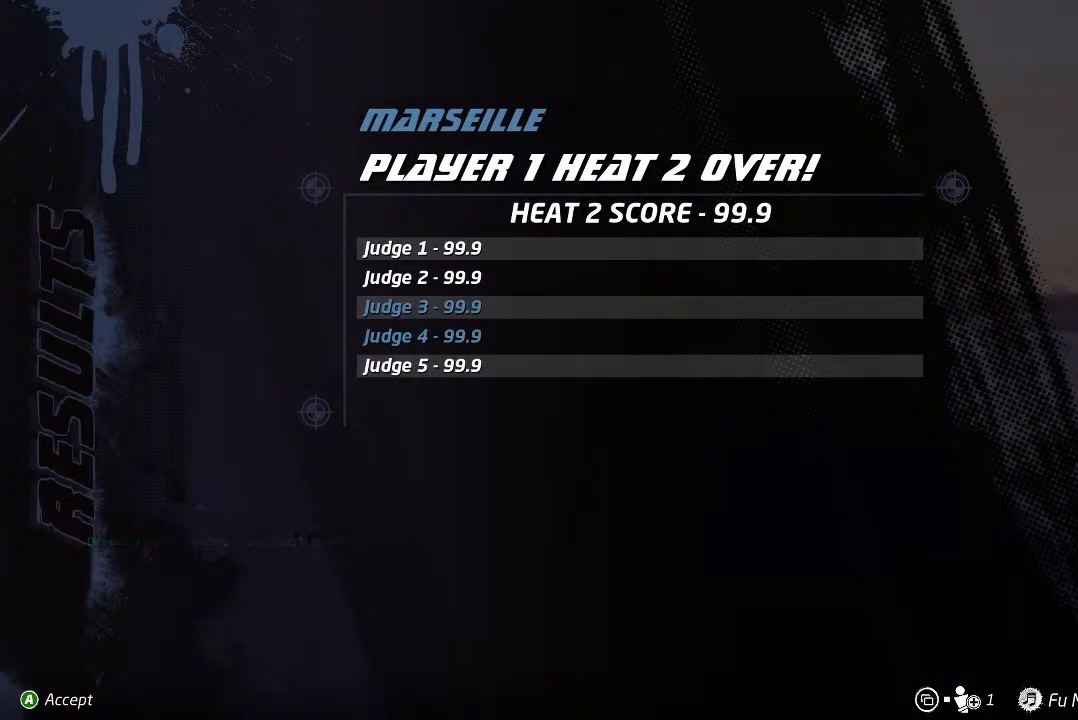
{"buttons": [], "left_stick": "center", "right_stick": "center", "events": [[100, "CROSS", "up"]]}
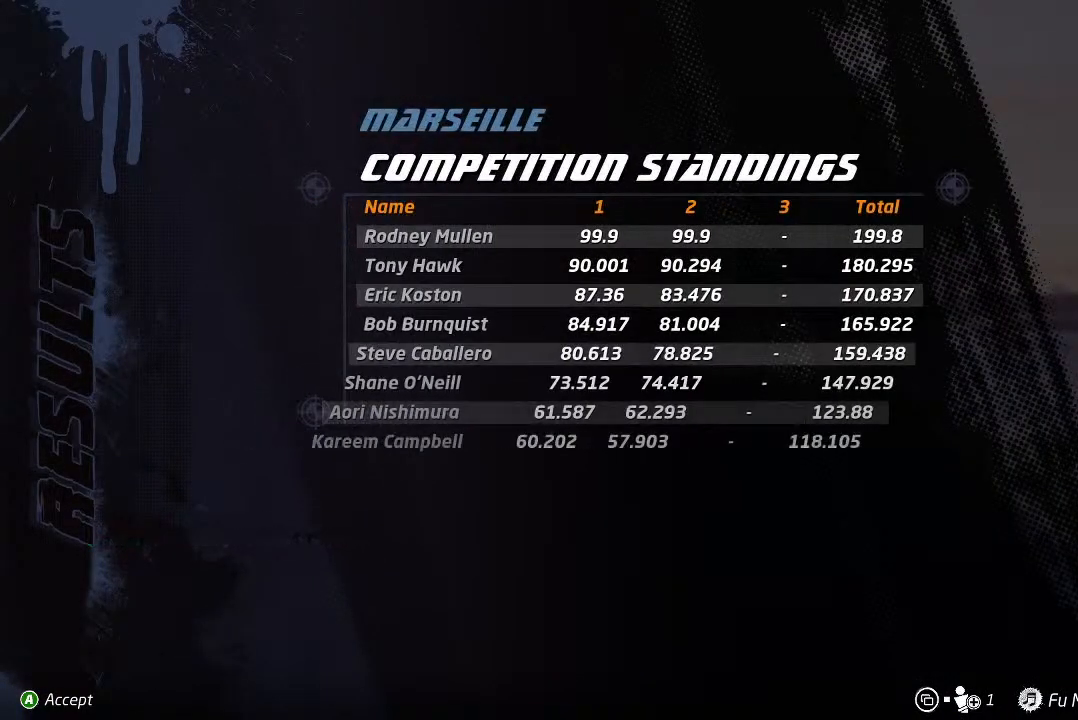
{"buttons": [], "left_stick": "center", "right_stick": "center", "events": []}
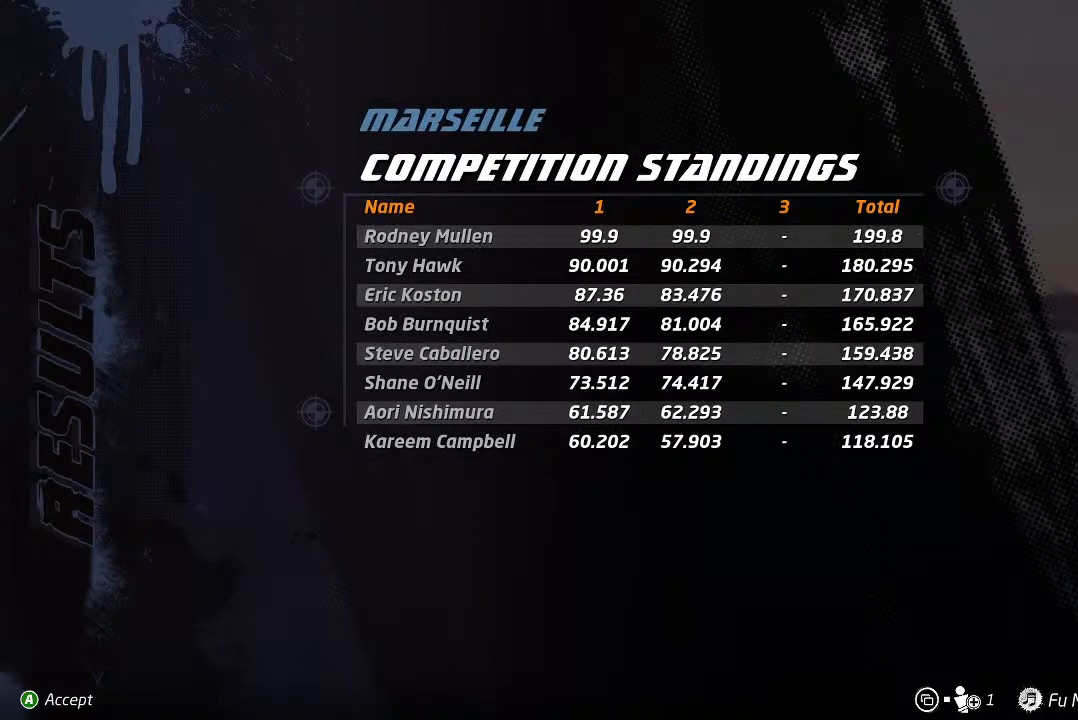
{"buttons": [], "left_stick": "center", "right_stick": "center", "events": [[150, "CROSS", "down"], [233, "CROSS", "up"]]}
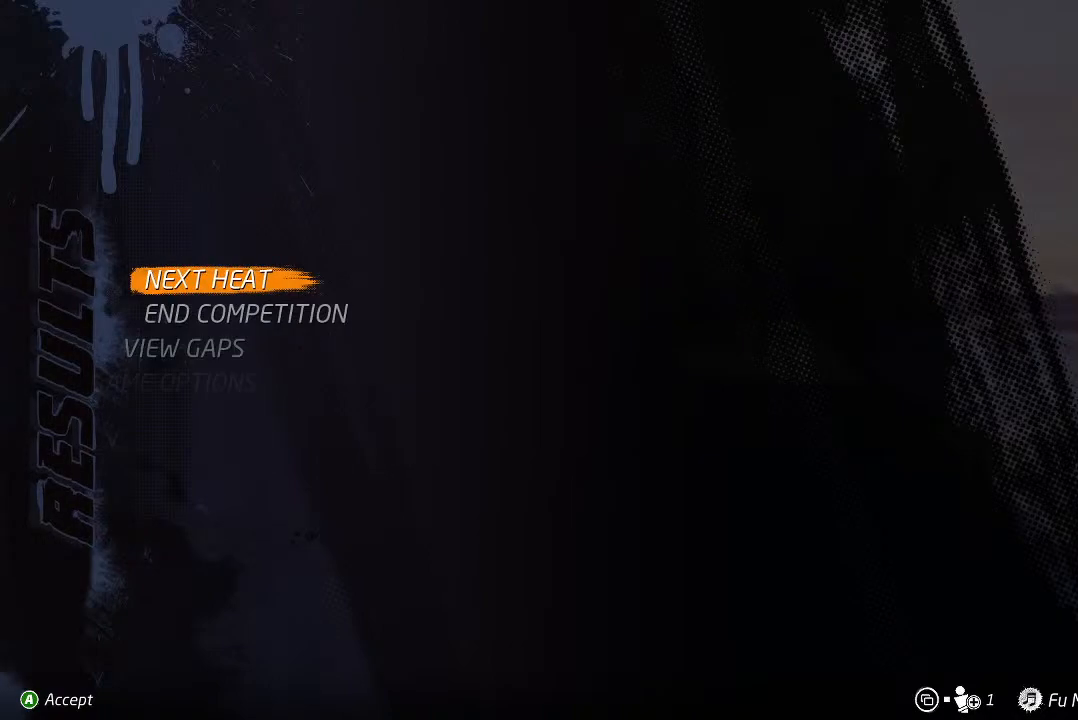
{"buttons": [], "left_stick": "center", "right_stick": "center", "events": []}
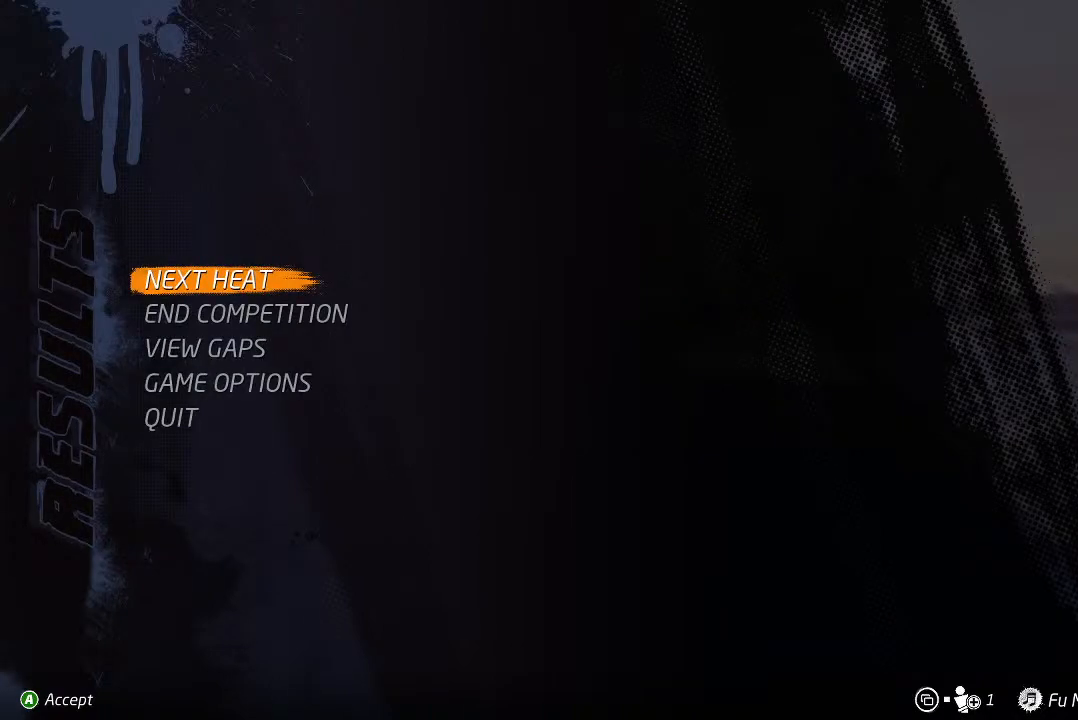
{"buttons": [], "left_stick": "center", "right_stick": "center", "events": [[167, "DPAD_DOWN", "down"], [283, "DPAD_DOWN", "up"]]}
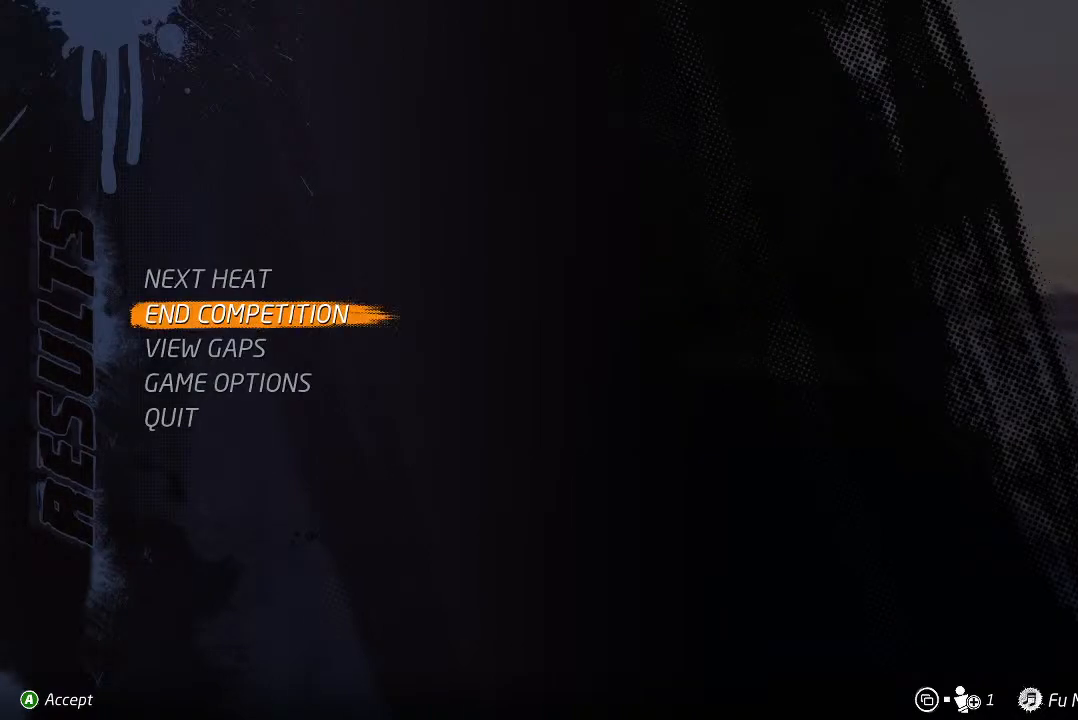
{"buttons": [], "left_stick": "center", "right_stick": "center", "events": []}
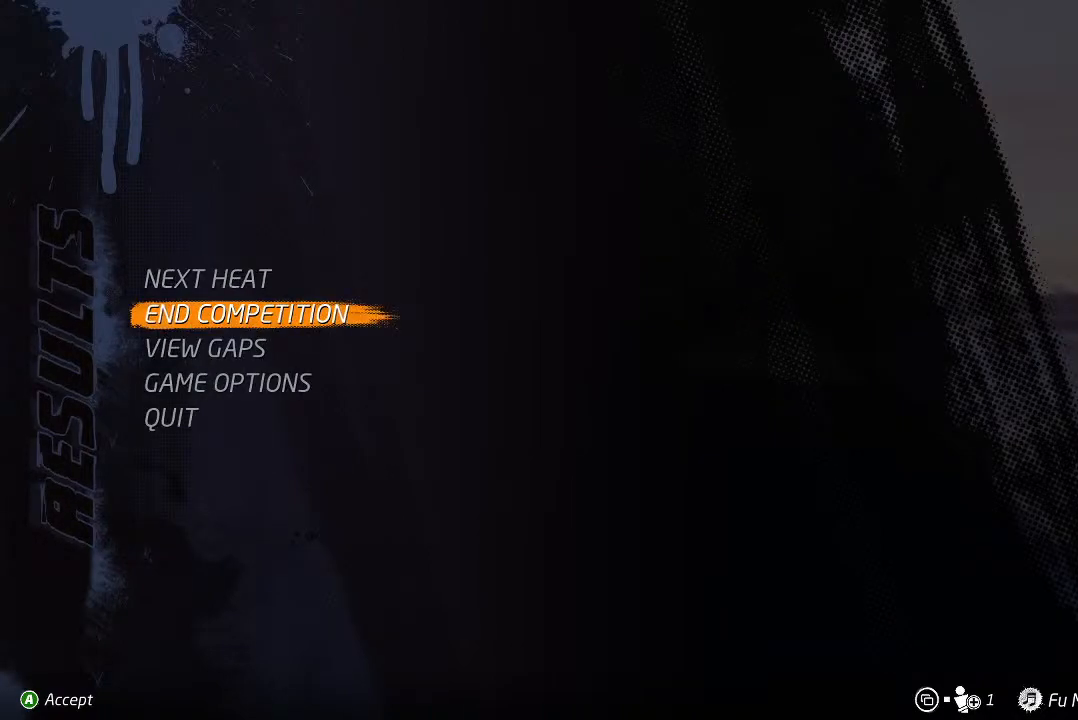
{"buttons": [], "left_stick": "center", "right_stick": "center", "events": [[300, "CROSS", "down"], [433, "CROSS", "up"]]}
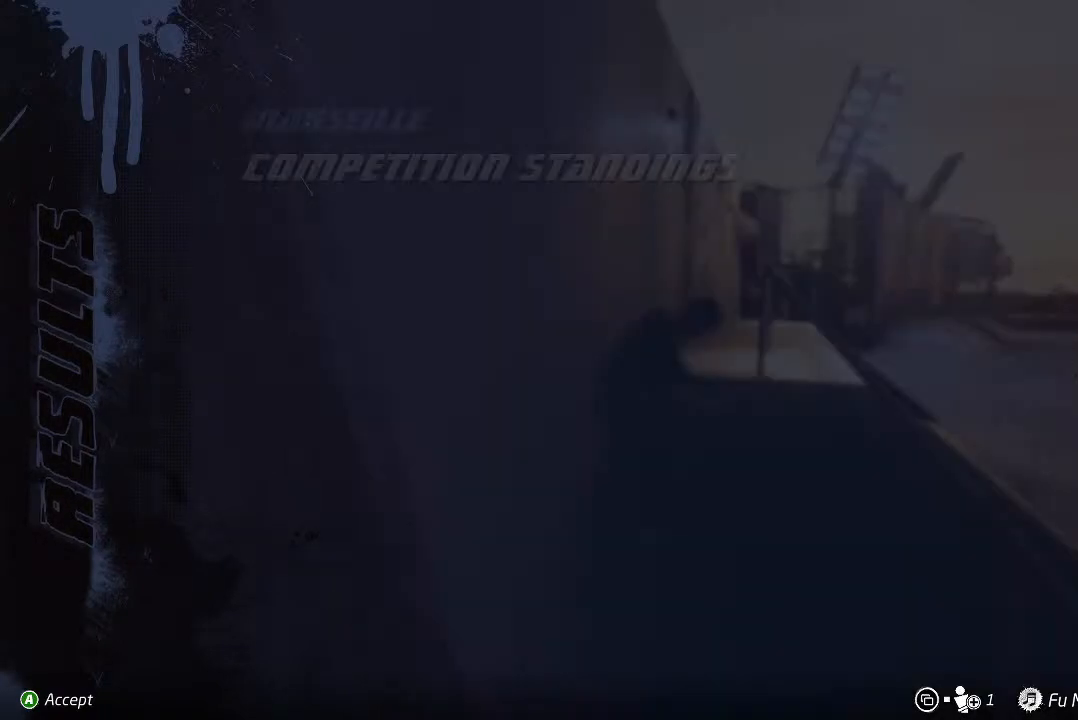
{"buttons": [], "left_stick": "center", "right_stick": "center", "events": []}
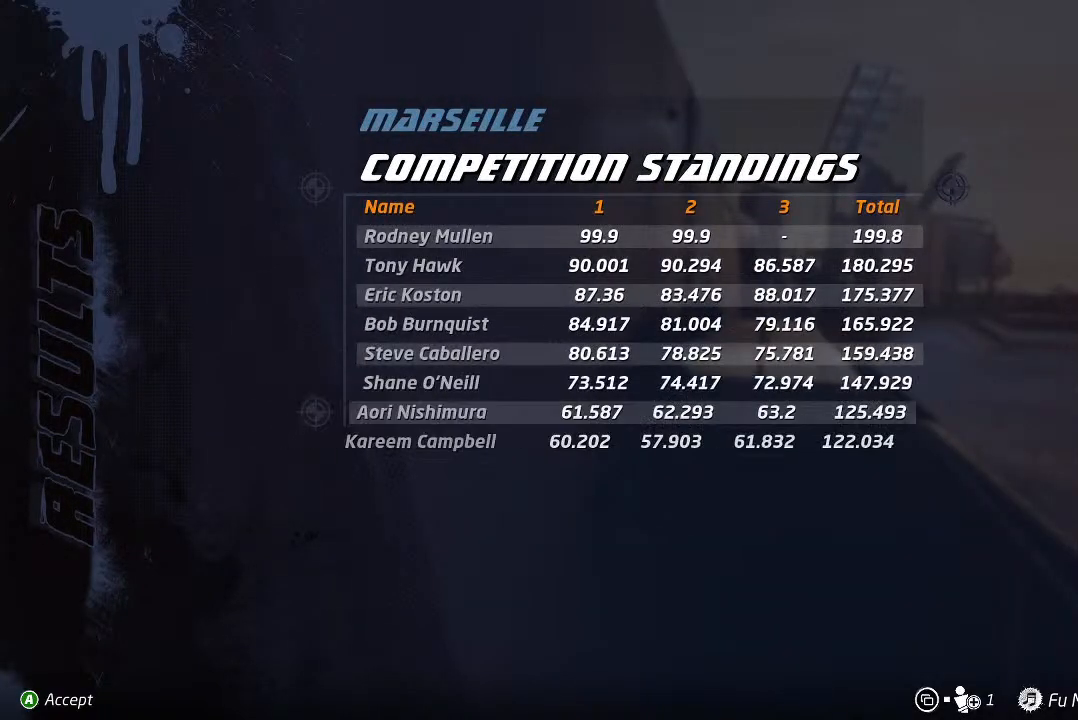
{"buttons": [], "left_stick": "center", "right_stick": "center", "events": []}
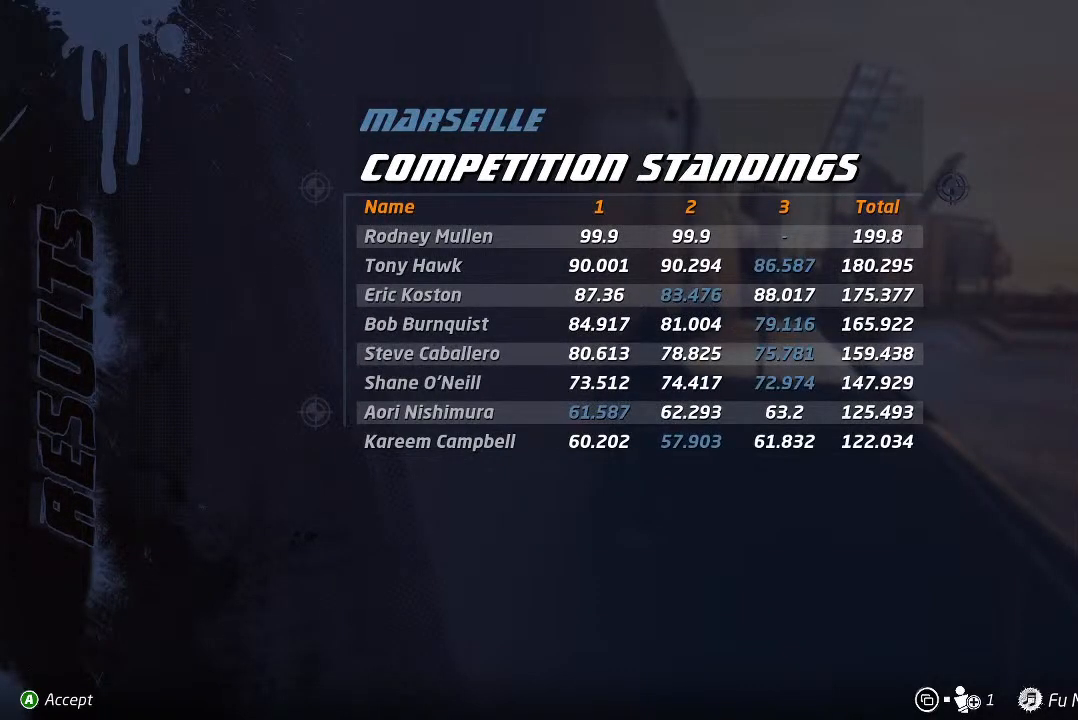
{"buttons": [], "left_stick": "center", "right_stick": "center", "events": []}
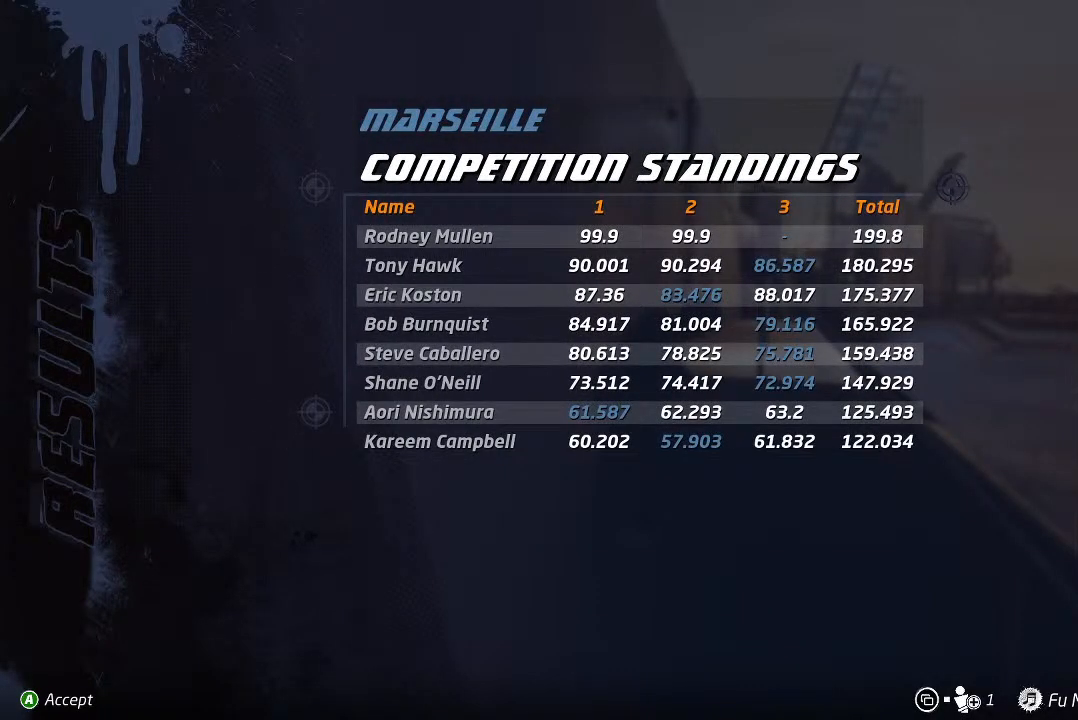
{"buttons": [], "left_stick": "center", "right_stick": "center", "events": []}
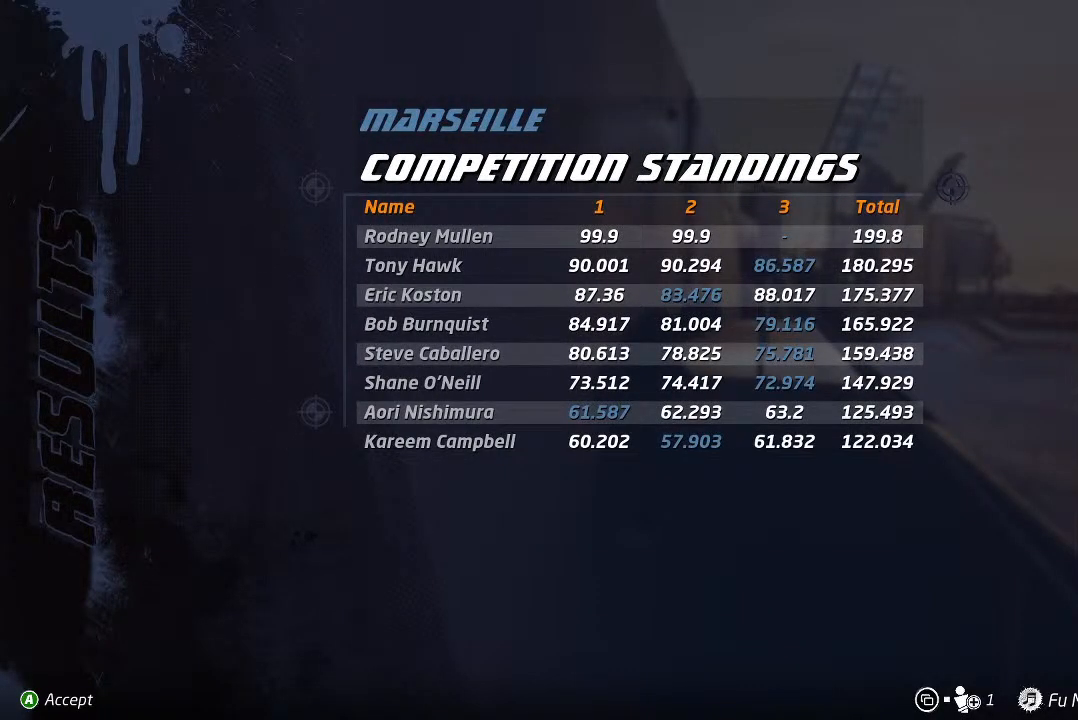
{"buttons": [], "left_stick": "center", "right_stick": "center", "events": []}
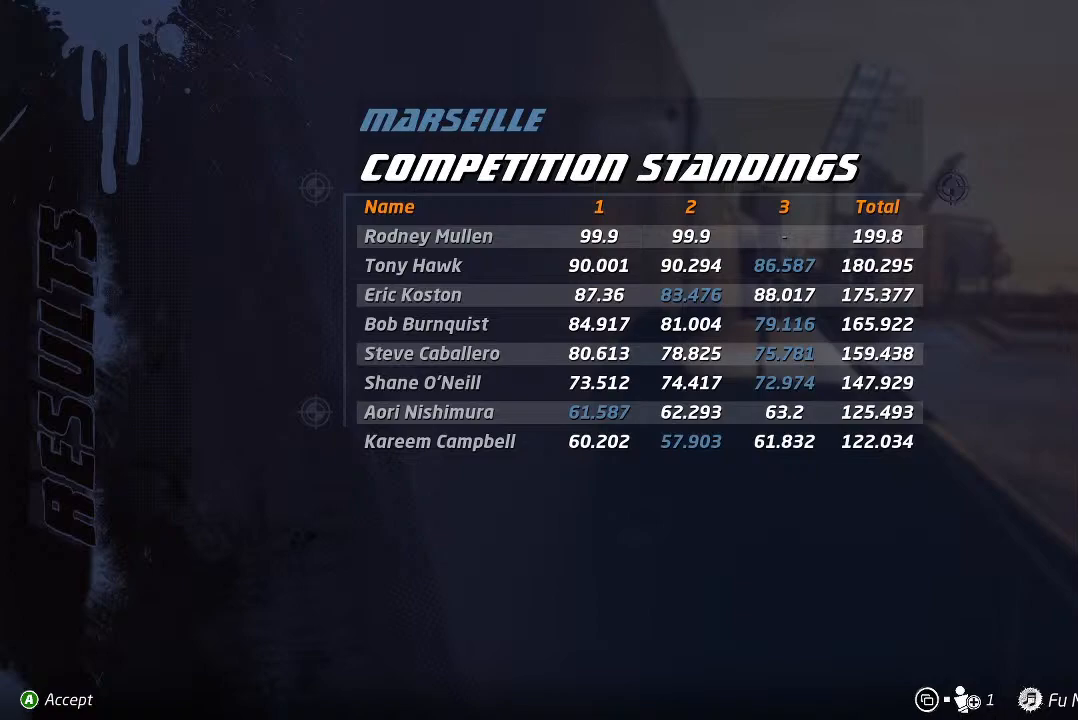
{"buttons": [], "left_stick": "center", "right_stick": "center", "events": []}
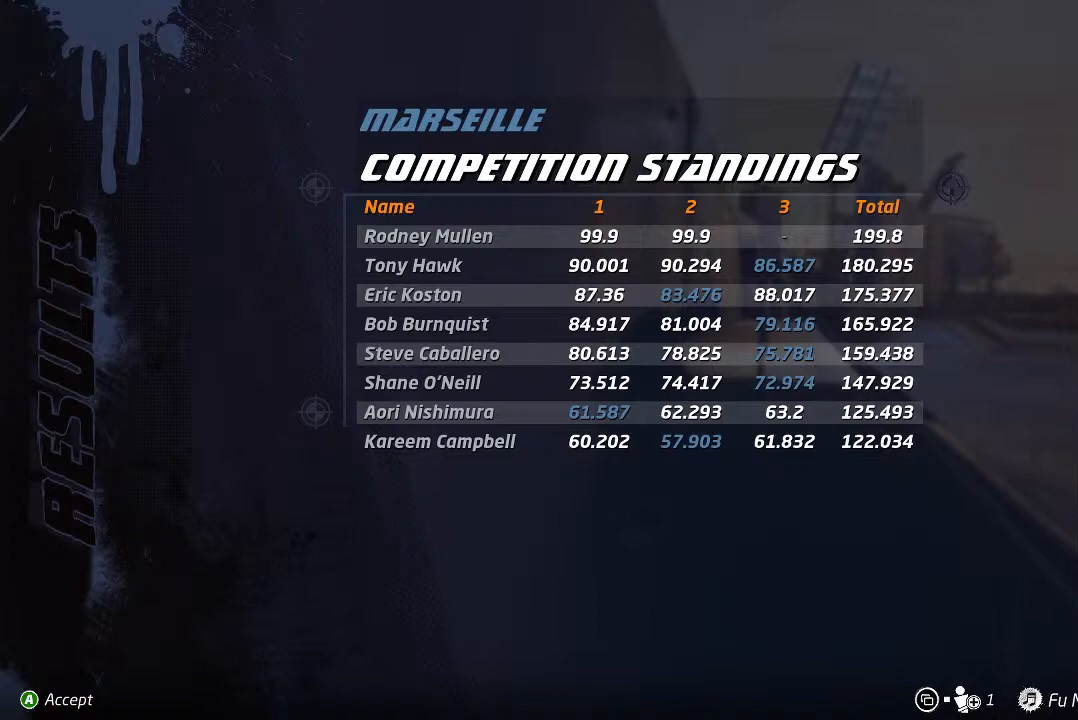
{"buttons": [], "left_stick": "center", "right_stick": "center", "events": []}
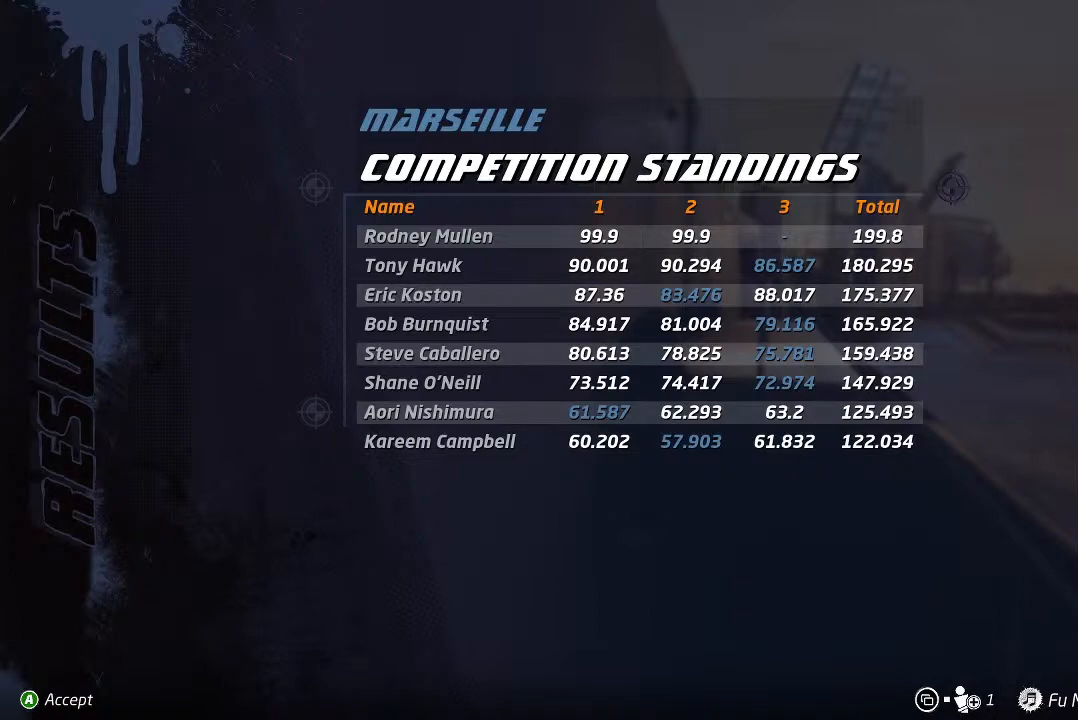
{"buttons": [], "left_stick": "center", "right_stick": "center", "events": []}